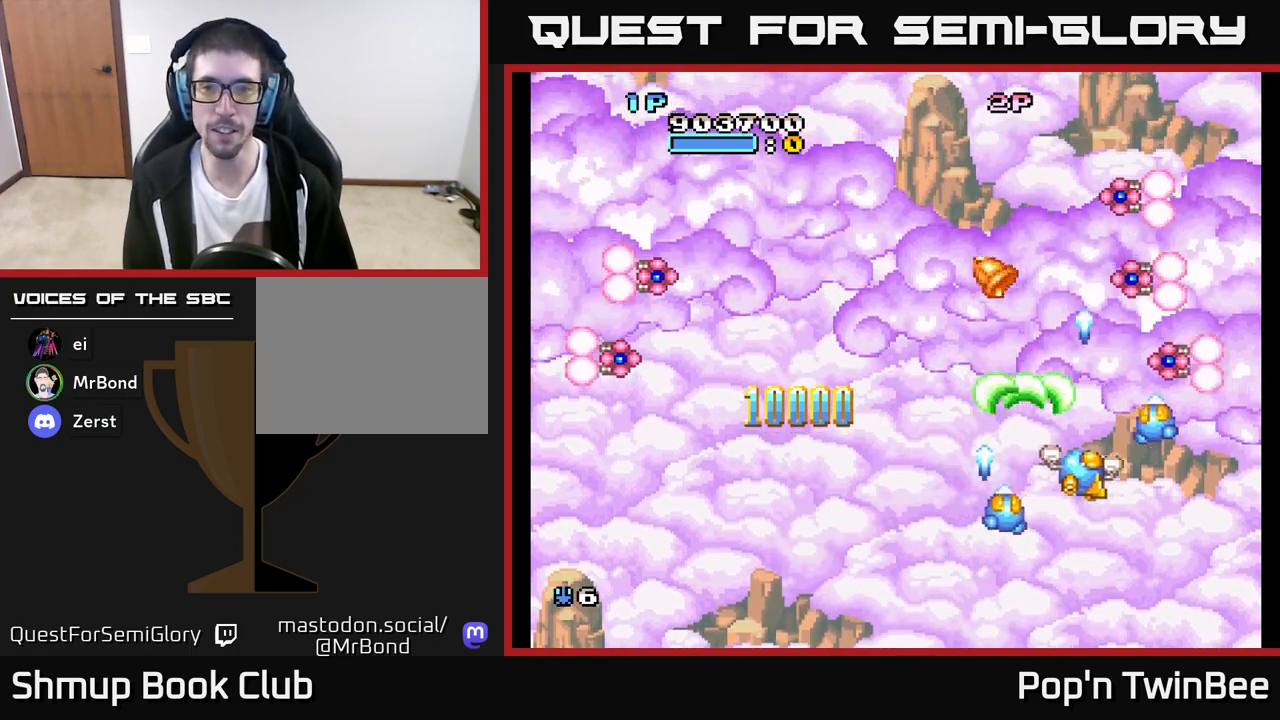
Gameplay with a controller (Xbox layout); each line is a JSON object with the inputs held at the frame after it. "events" lists button and stick changes between this image and that frame as [ms after this image, input, new state], when the widget could be followed in between.
{"buttons": ["DPAD_LEFT"], "left_stick": "center", "right_stick": "center", "events": [[17, "DPAD_DOWN", "down"], [50, "DPAD_RIGHT", "up"], [267, "DPAD_DOWN", "up"], [383, "DPAD_LEFT", "down"], [450, "A", "up"]]}
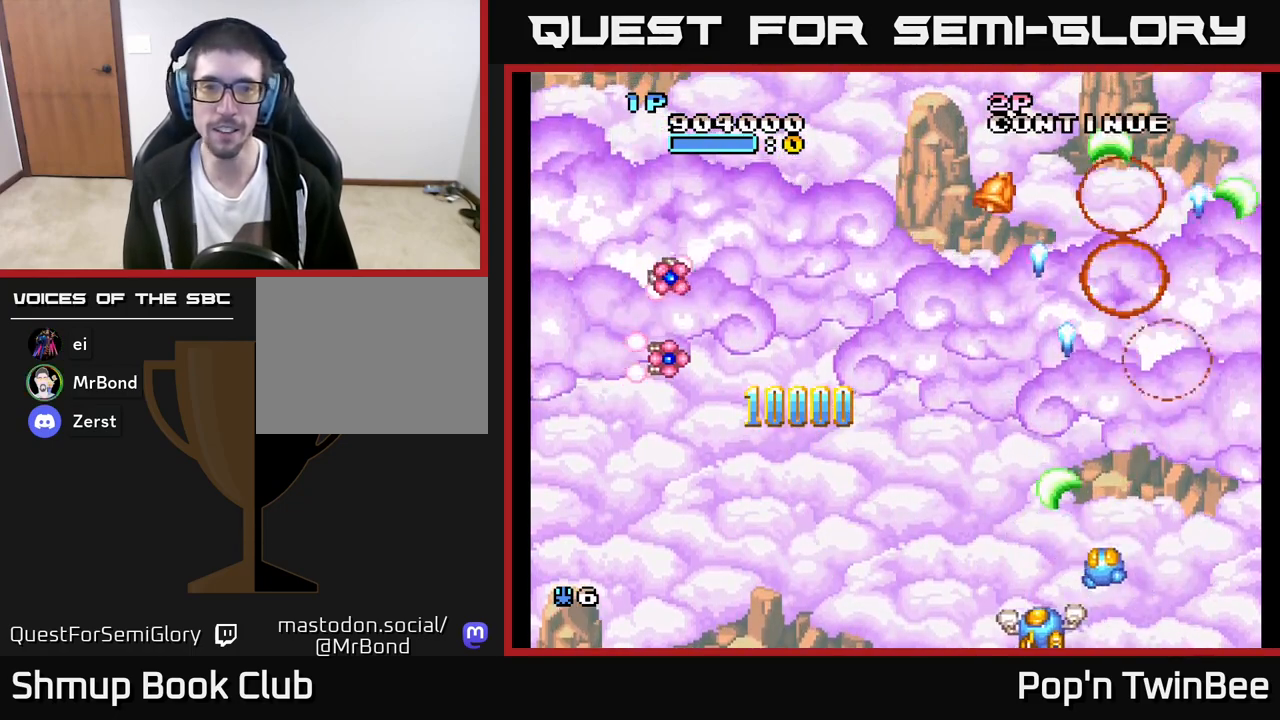
{"buttons": ["DPAD_UP", "DPAD_LEFT"], "left_stick": "center", "right_stick": "center", "events": [[383, "DPAD_UP", "down"]]}
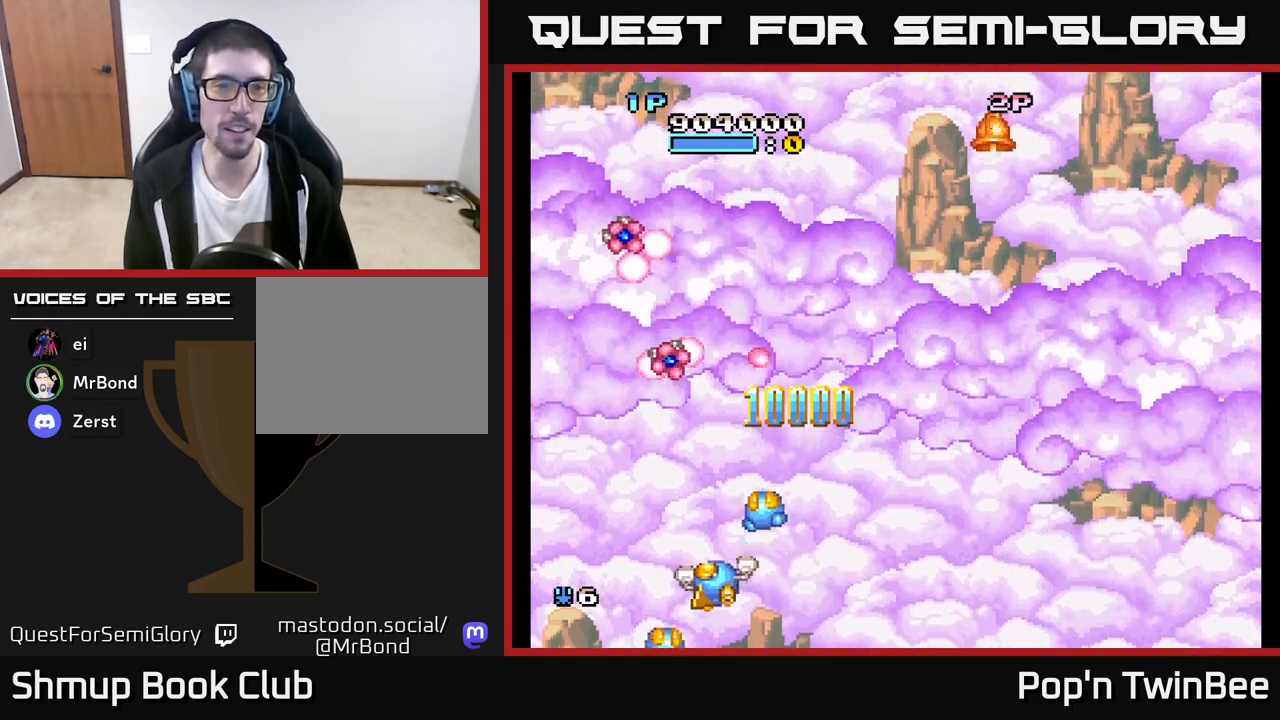
{"buttons": ["A", "DPAD_DOWN", "DPAD_RIGHT"], "left_stick": "center", "right_stick": "center", "events": [[17, "A", "down"], [250, "DPAD_UP", "up"], [367, "DPAD_LEFT", "up"], [383, "DPAD_DOWN", "down"], [433, "DPAD_RIGHT", "down"]]}
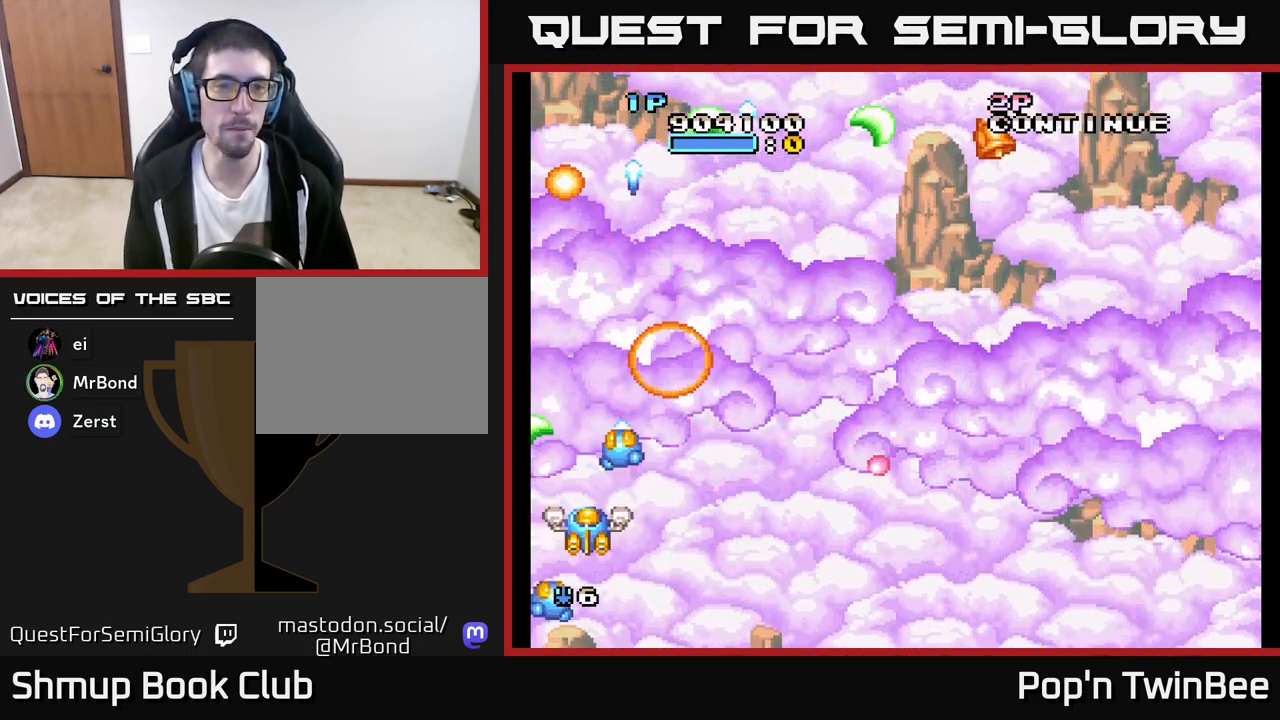
{"buttons": ["DPAD_RIGHT"], "left_stick": "center", "right_stick": "center", "events": [[50, "A", "up"], [117, "DPAD_DOWN", "up"], [233, "DPAD_UP", "down"], [283, "DPAD_RIGHT", "up"], [350, "DPAD_RIGHT", "down"], [433, "DPAD_UP", "up"]]}
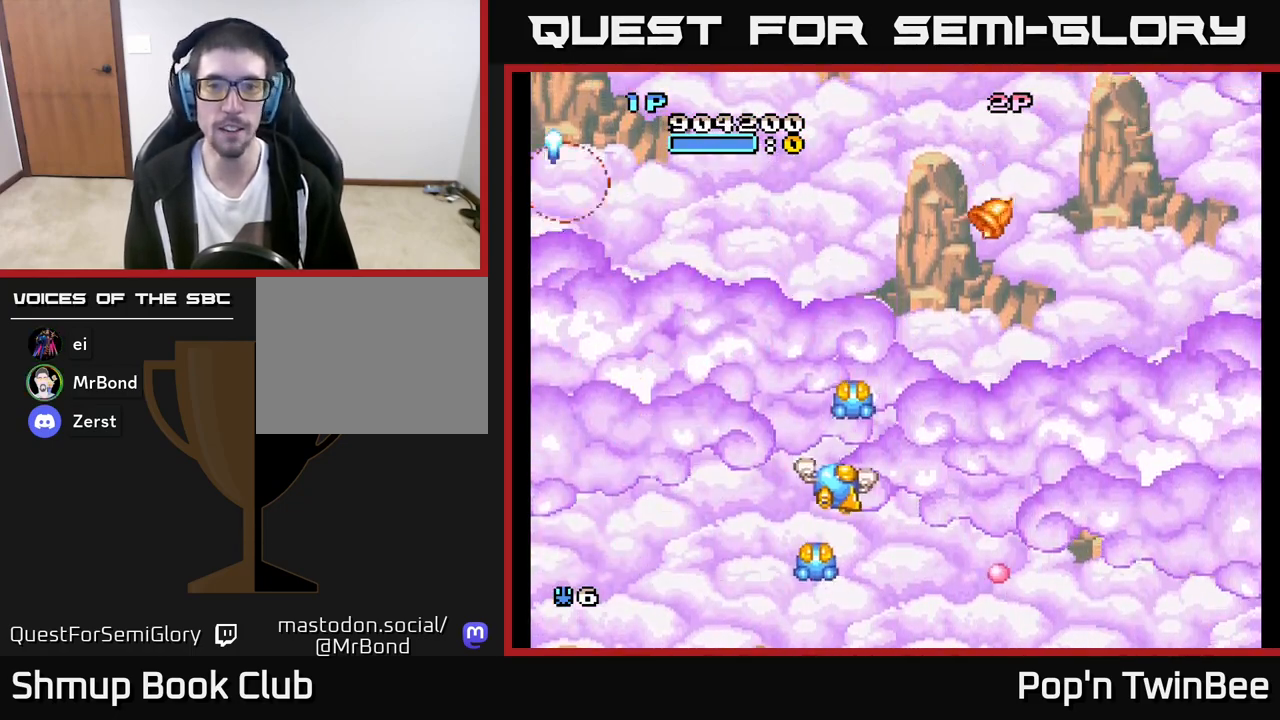
{"buttons": [], "left_stick": "center", "right_stick": "center", "events": [[233, "DPAD_DOWN", "down"], [233, "DPAD_RIGHT", "up"], [400, "DPAD_DOWN", "up"]]}
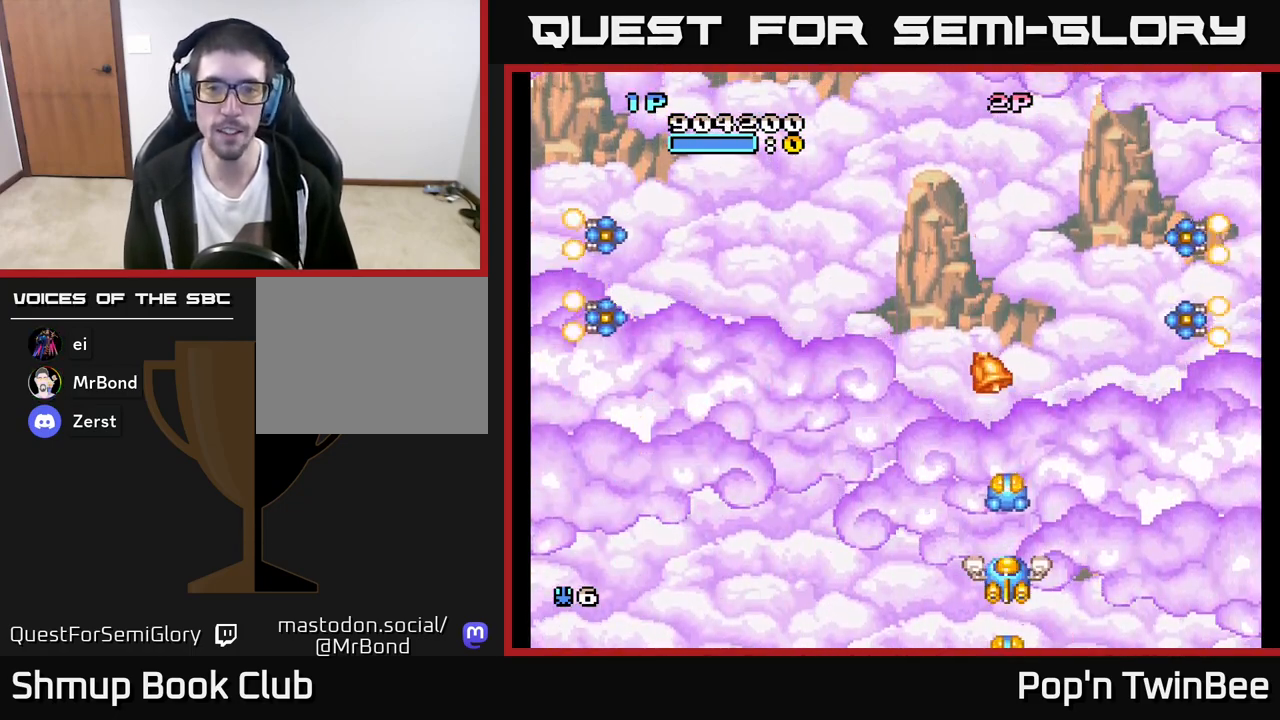
{"buttons": ["A"], "left_stick": "center", "right_stick": "center", "events": [[167, "A", "down"], [200, "DPAD_DOWN", "down"], [267, "DPAD_DOWN", "up"]]}
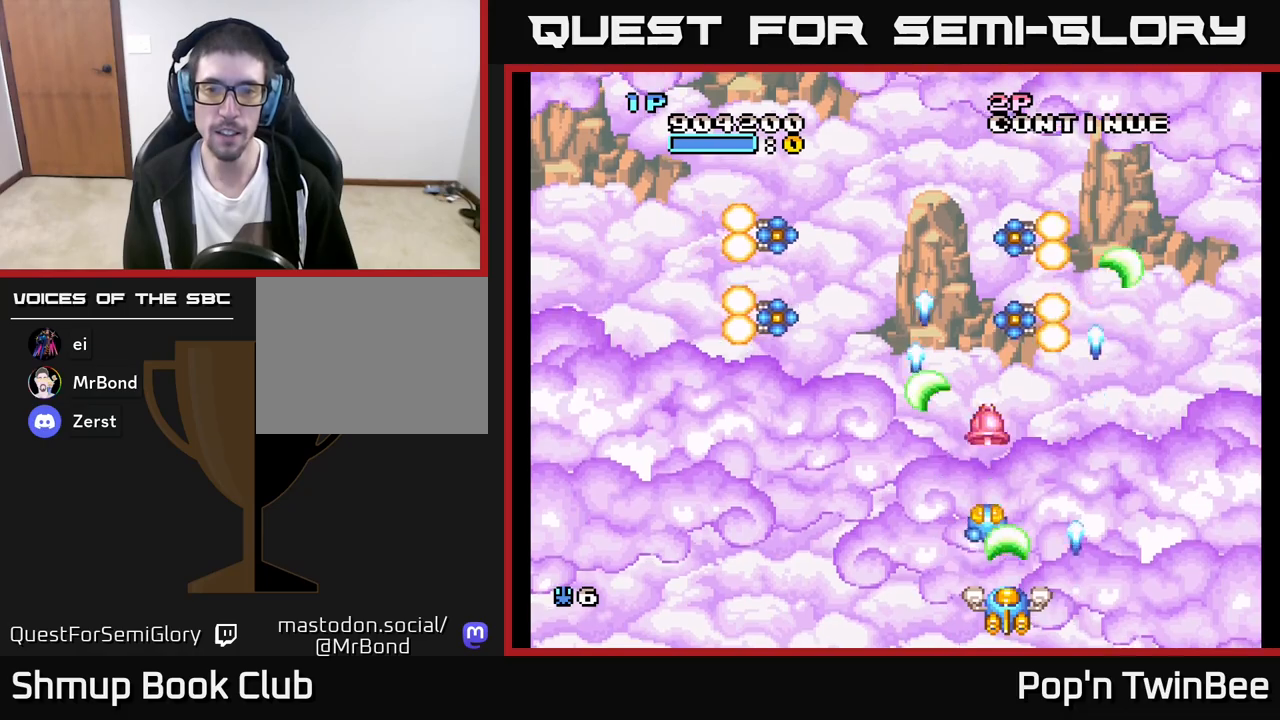
{"buttons": ["A"], "left_stick": "center", "right_stick": "center", "events": [[117, "DPAD_UP", "down"], [150, "DPAD_LEFT", "down"], [233, "DPAD_UP", "up"], [367, "A", "up"], [400, "DPAD_UP", "down"], [433, "DPAD_LEFT", "up"], [467, "A", "down"], [500, "DPAD_UP", "up"]]}
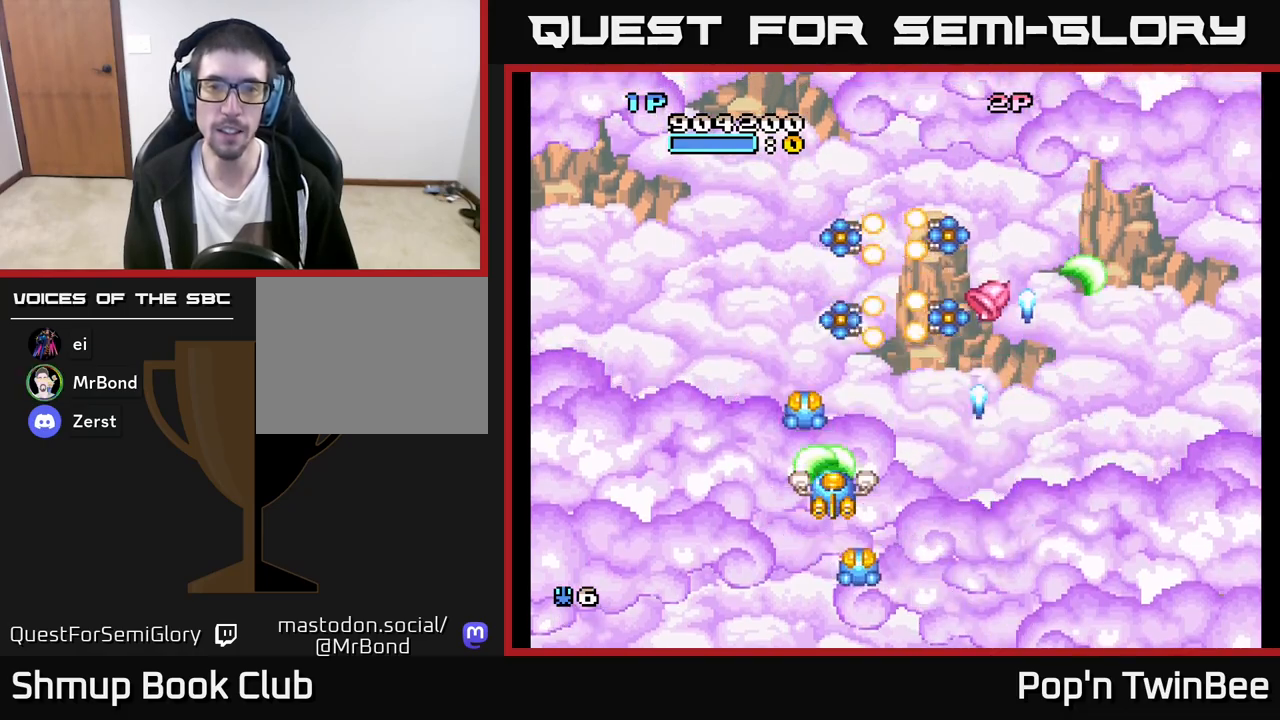
{"buttons": ["DPAD_DOWN", "DPAD_RIGHT"], "left_stick": "center", "right_stick": "center", "events": [[117, "DPAD_LEFT", "down"], [217, "A", "up"], [350, "DPAD_LEFT", "up"], [383, "DPAD_RIGHT", "down"], [467, "DPAD_DOWN", "down"]]}
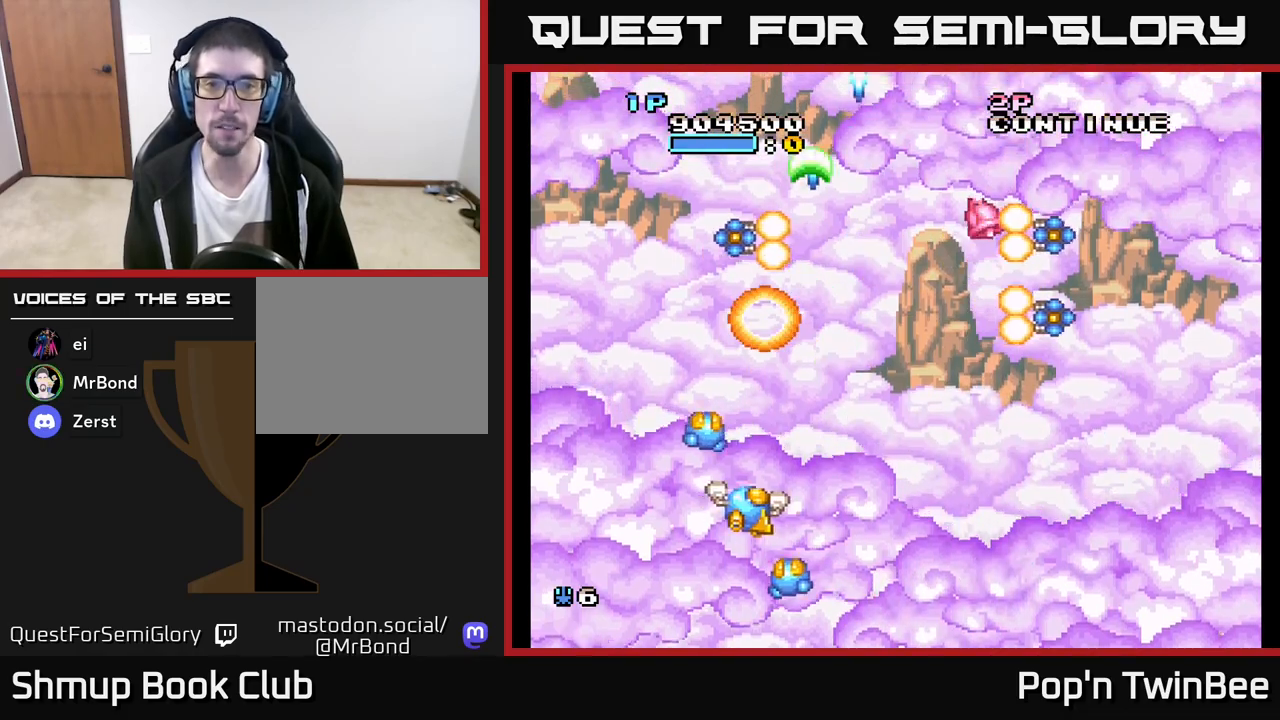
{"buttons": ["A"], "left_stick": "center", "right_stick": "center", "events": [[117, "DPAD_DOWN", "up"], [150, "DPAD_RIGHT", "up"], [150, "DPAD_UP", "down"], [233, "A", "down"], [233, "DPAD_LEFT", "down"], [250, "DPAD_UP", "up"], [467, "DPAD_LEFT", "up"]]}
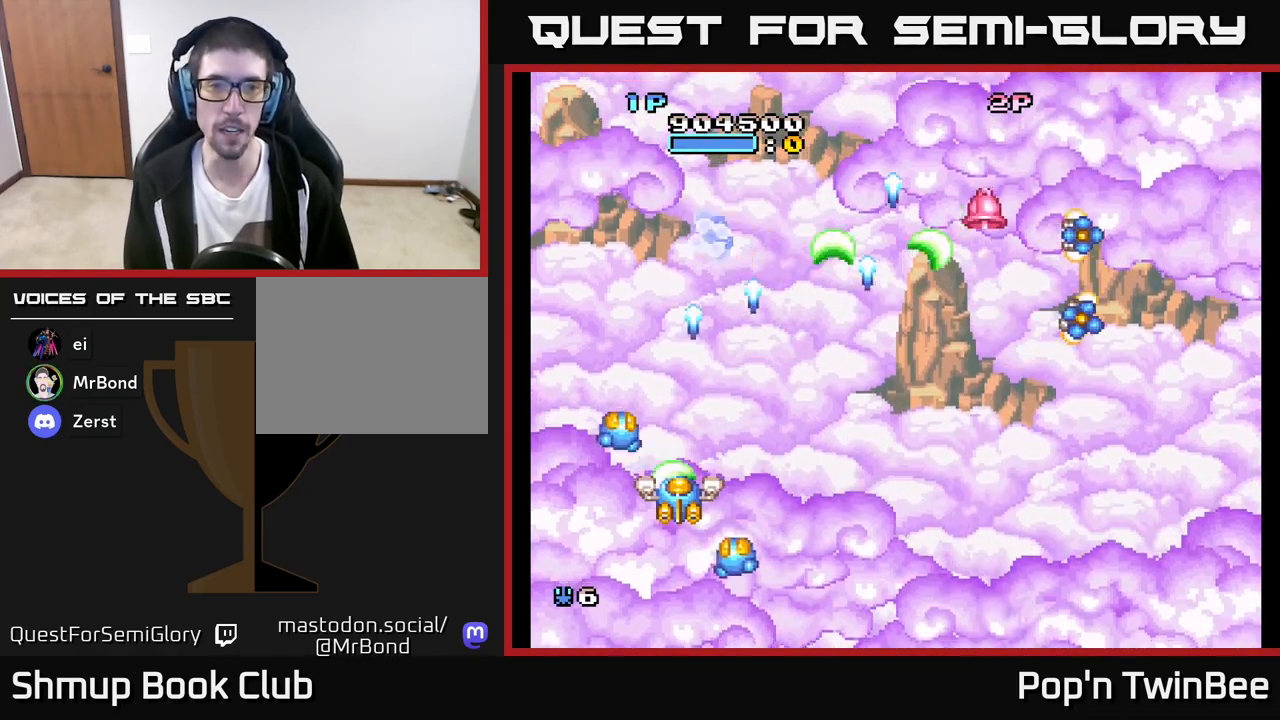
{"buttons": ["DPAD_RIGHT"], "left_stick": "center", "right_stick": "center", "events": [[183, "A", "up"], [233, "DPAD_DOWN", "down"], [233, "DPAD_RIGHT", "down"], [350, "DPAD_DOWN", "up"]]}
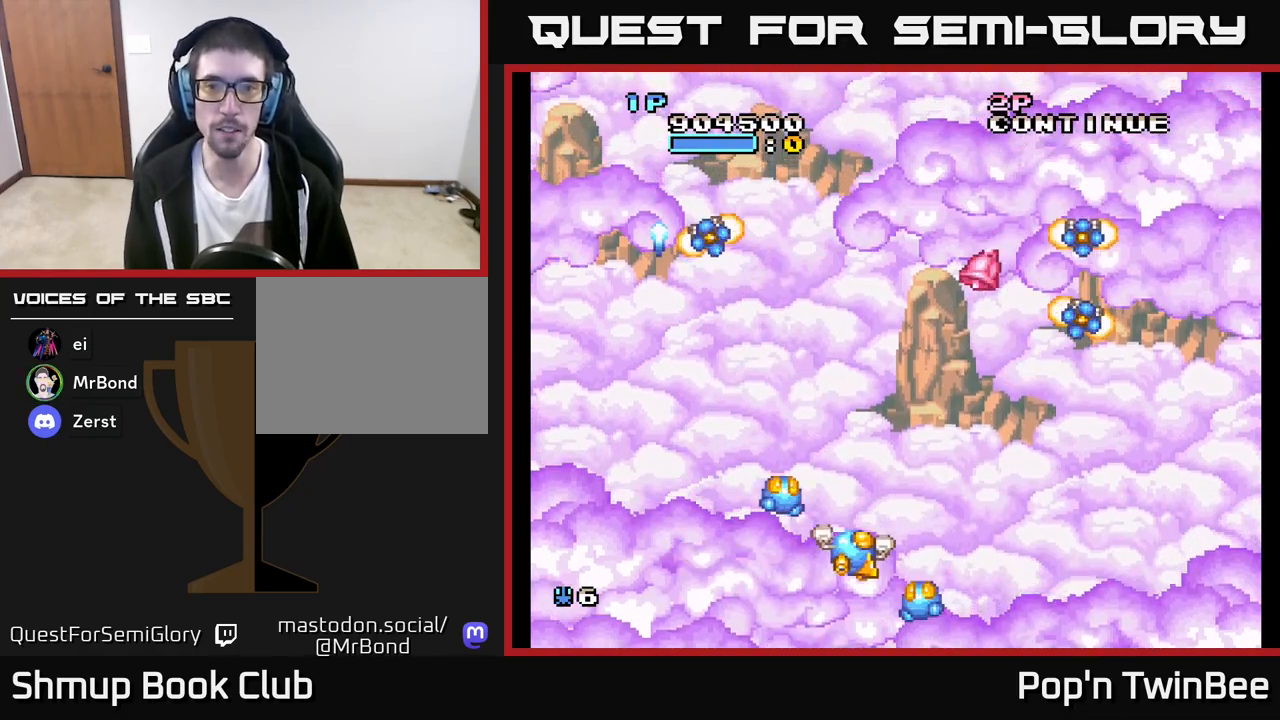
{"buttons": [], "left_stick": "center", "right_stick": "center", "events": [[167, "DPAD_RIGHT", "up"], [217, "DPAD_UP", "down"], [250, "DPAD_LEFT", "down"], [283, "DPAD_UP", "up"], [317, "DPAD_LEFT", "up"]]}
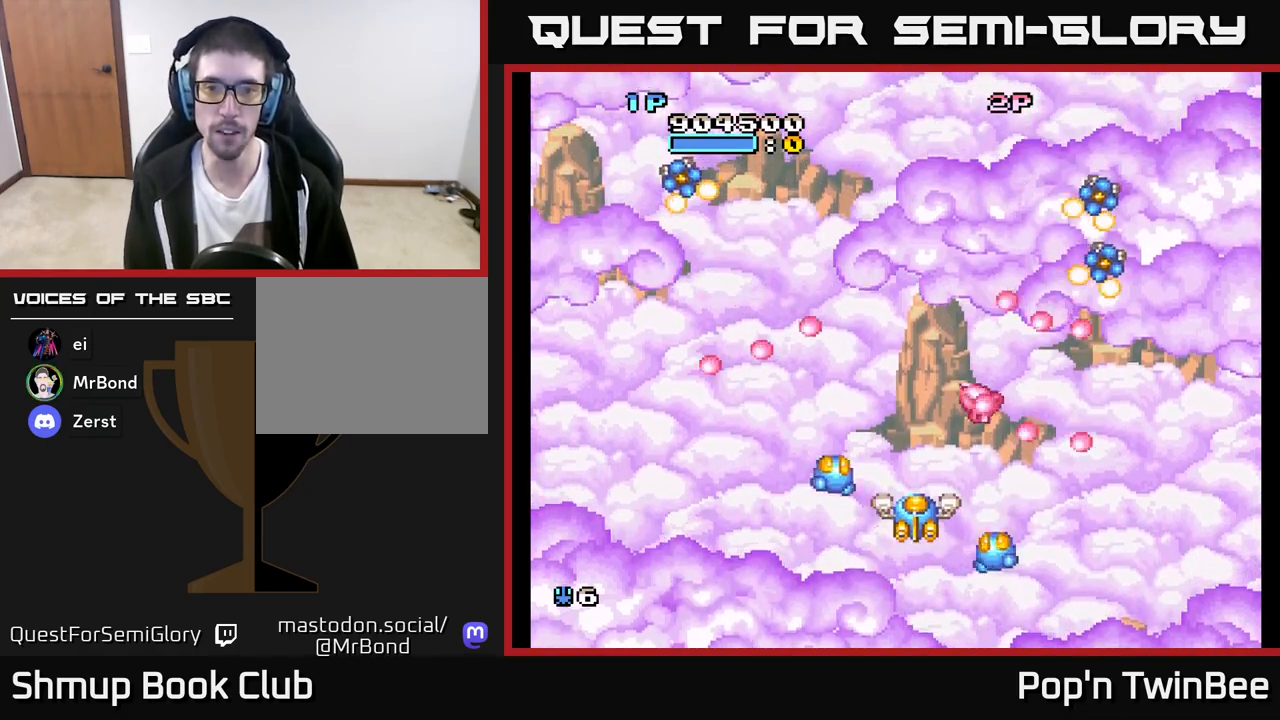
{"buttons": [], "left_stick": "center", "right_stick": "center", "events": [[33, "DPAD_DOWN", "down"], [183, "DPAD_DOWN", "up"], [350, "DPAD_RIGHT", "down"], [467, "DPAD_RIGHT", "up"]]}
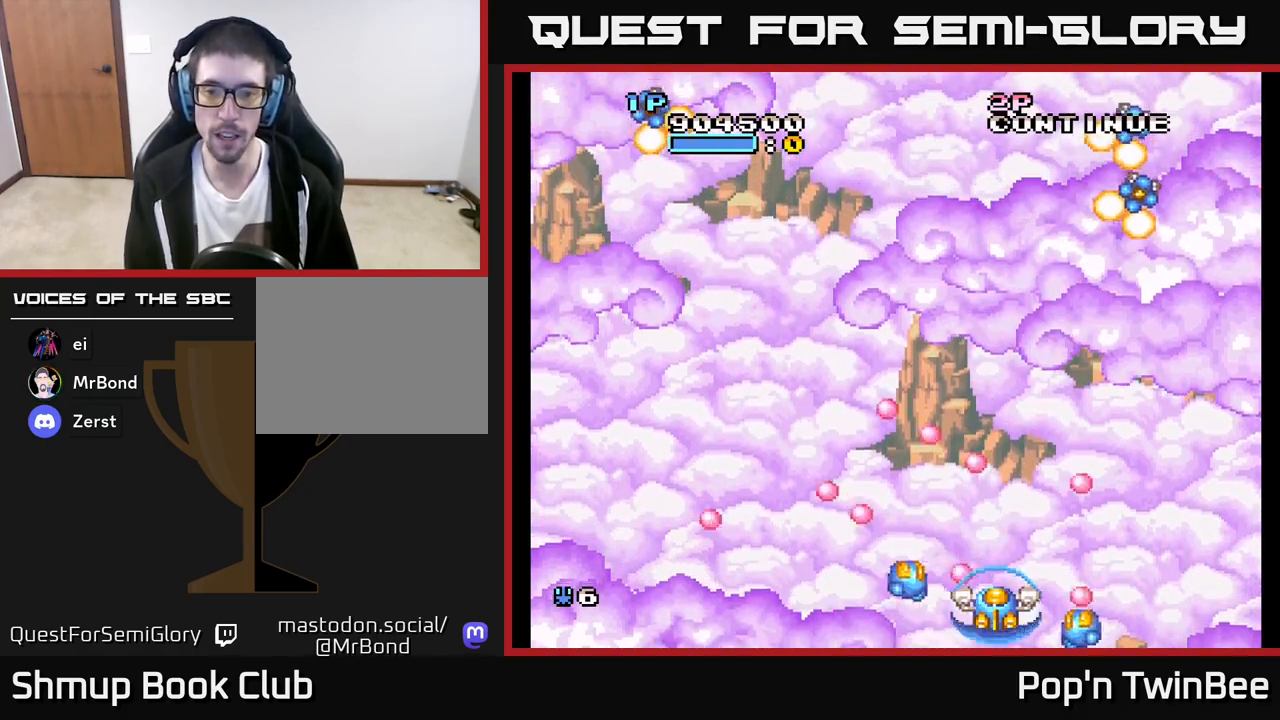
{"buttons": [], "left_stick": "center", "right_stick": "center", "events": [[150, "DPAD_RIGHT", "down"], [200, "DPAD_RIGHT", "up"], [417, "DPAD_LEFT", "down"], [483, "DPAD_LEFT", "up"]]}
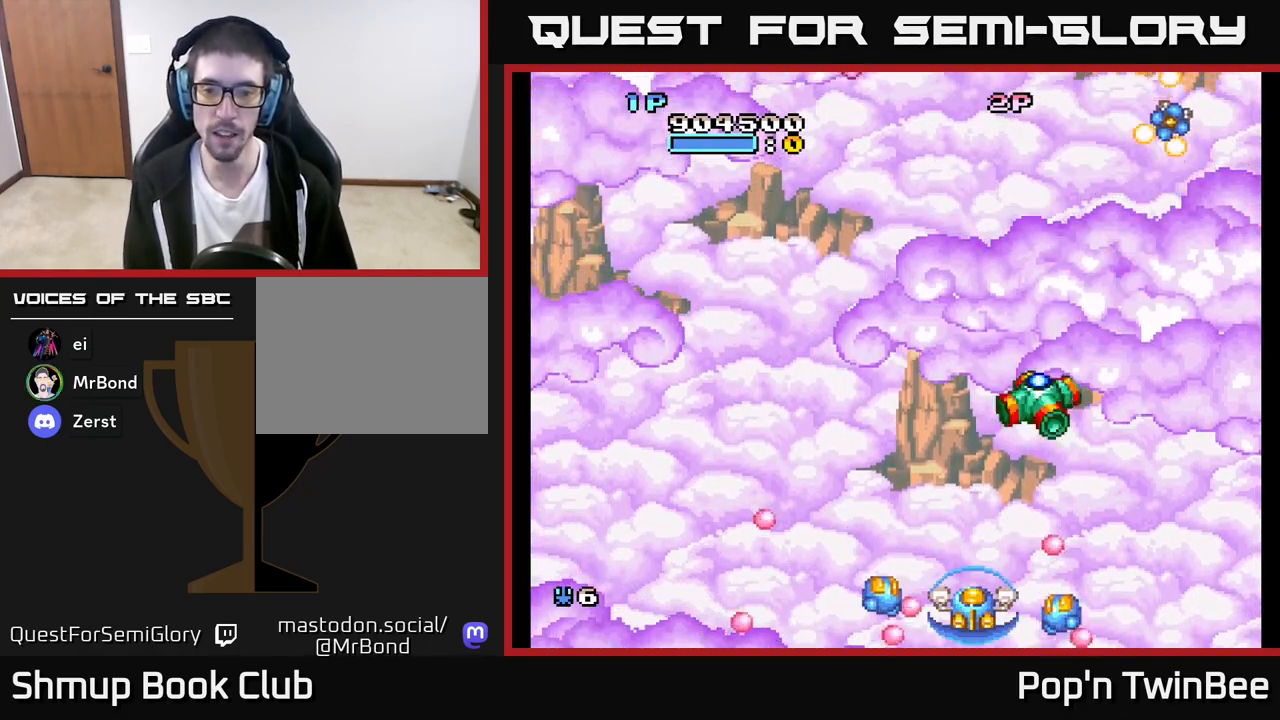
{"buttons": ["A"], "left_stick": "center", "right_stick": "center", "events": [[250, "DPAD_LEFT", "down"], [267, "DPAD_UP", "down"], [300, "A", "down"], [417, "DPAD_LEFT", "up"], [467, "DPAD_UP", "up"]]}
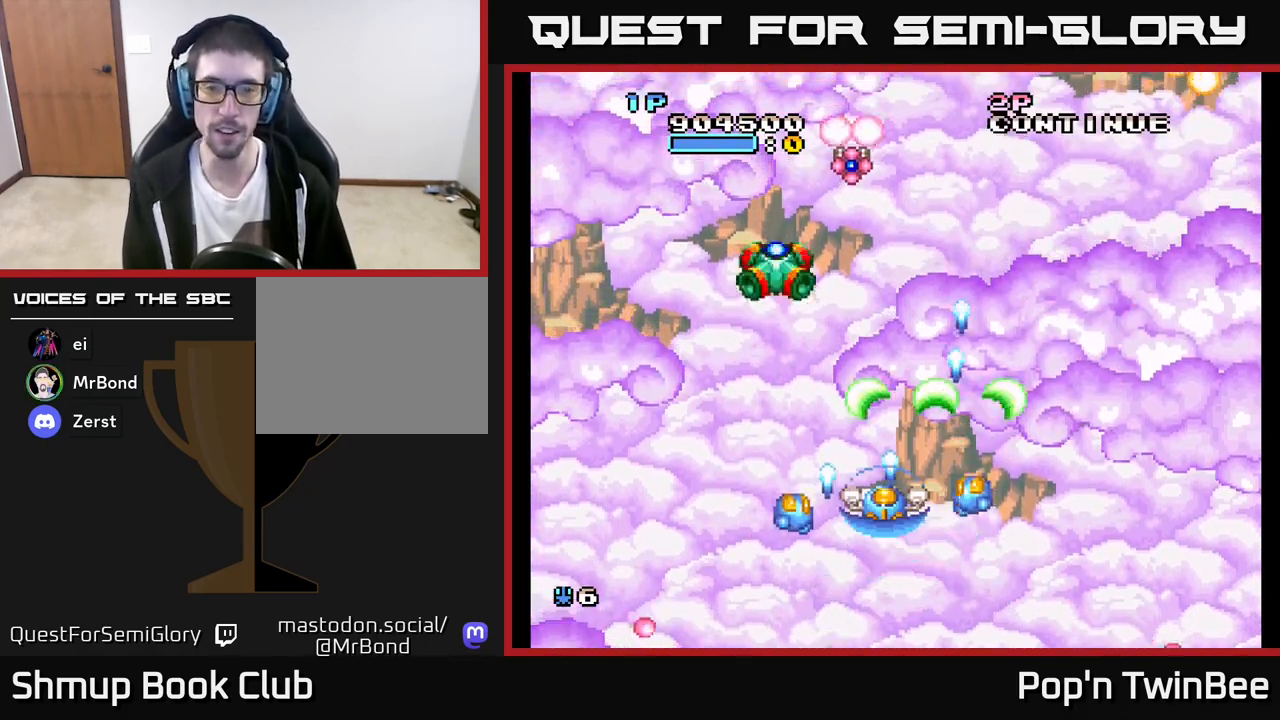
{"buttons": ["A"], "left_stick": "center", "right_stick": "center", "events": [[250, "DPAD_LEFT", "down"], [317, "DPAD_LEFT", "up"]]}
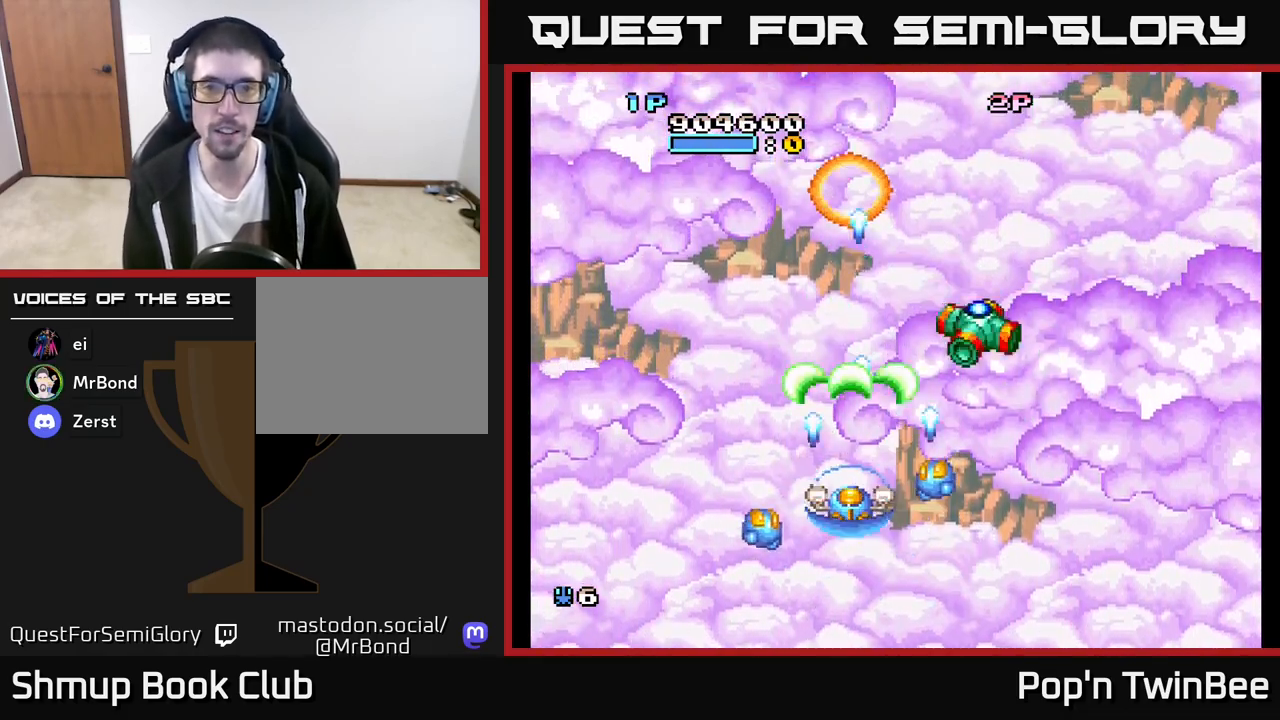
{"buttons": ["A"], "left_stick": "center", "right_stick": "center", "events": [[150, "DPAD_RIGHT", "down"], [217, "DPAD_DOWN", "down"], [233, "DPAD_RIGHT", "up"], [283, "DPAD_DOWN", "up"]]}
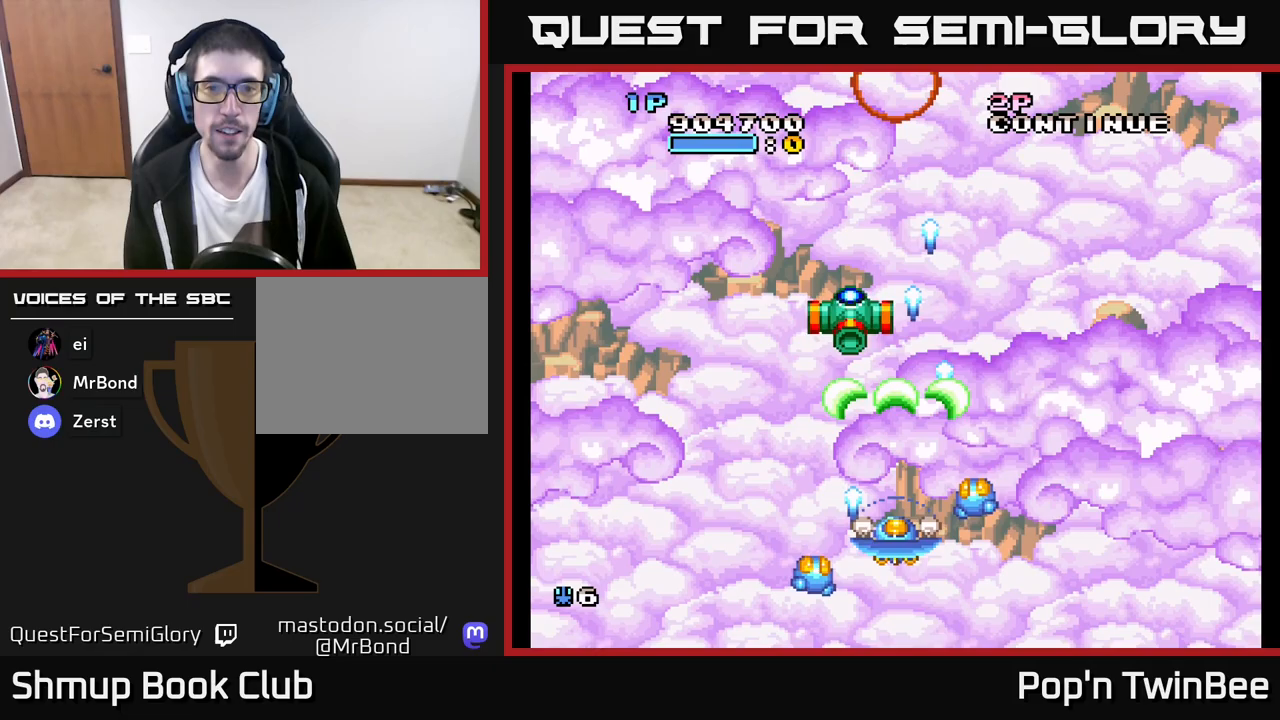
{"buttons": ["A"], "left_stick": "center", "right_stick": "center", "events": [[133, "DPAD_RIGHT", "down"], [200, "DPAD_RIGHT", "up"]]}
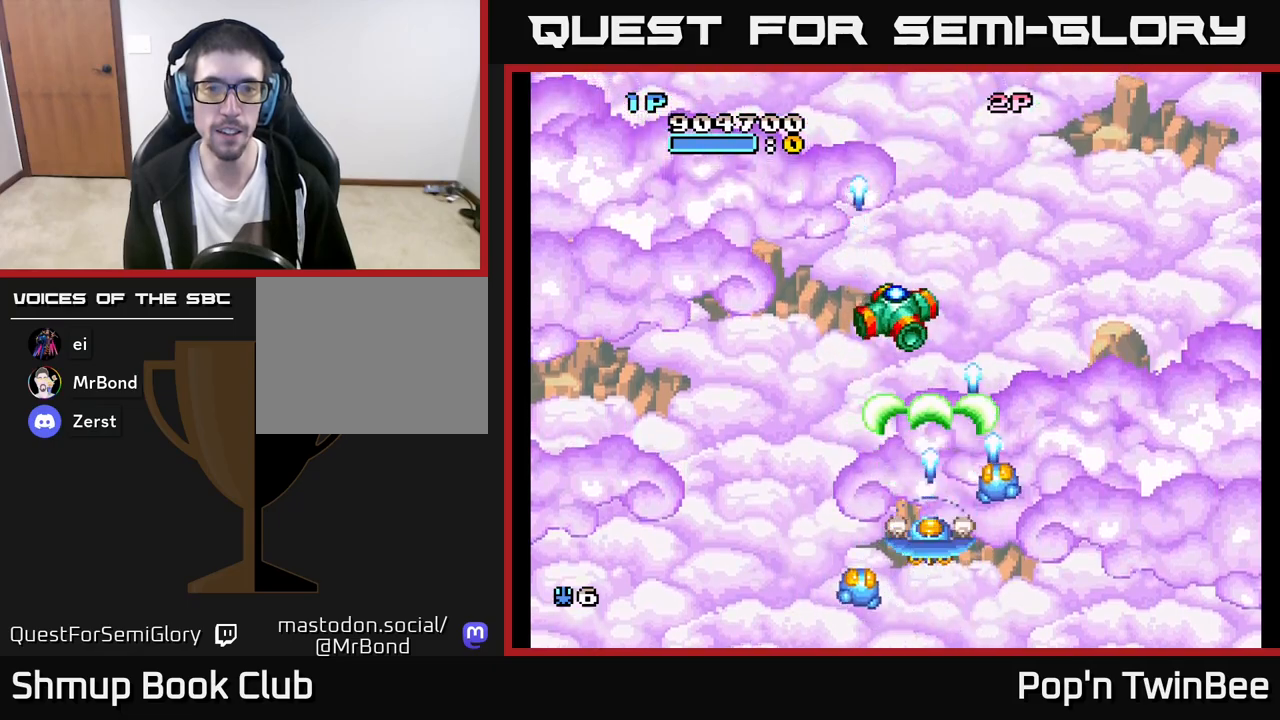
{"buttons": ["A"], "left_stick": "center", "right_stick": "center", "events": [[317, "DPAD_RIGHT", "down"], [383, "DPAD_RIGHT", "up"]]}
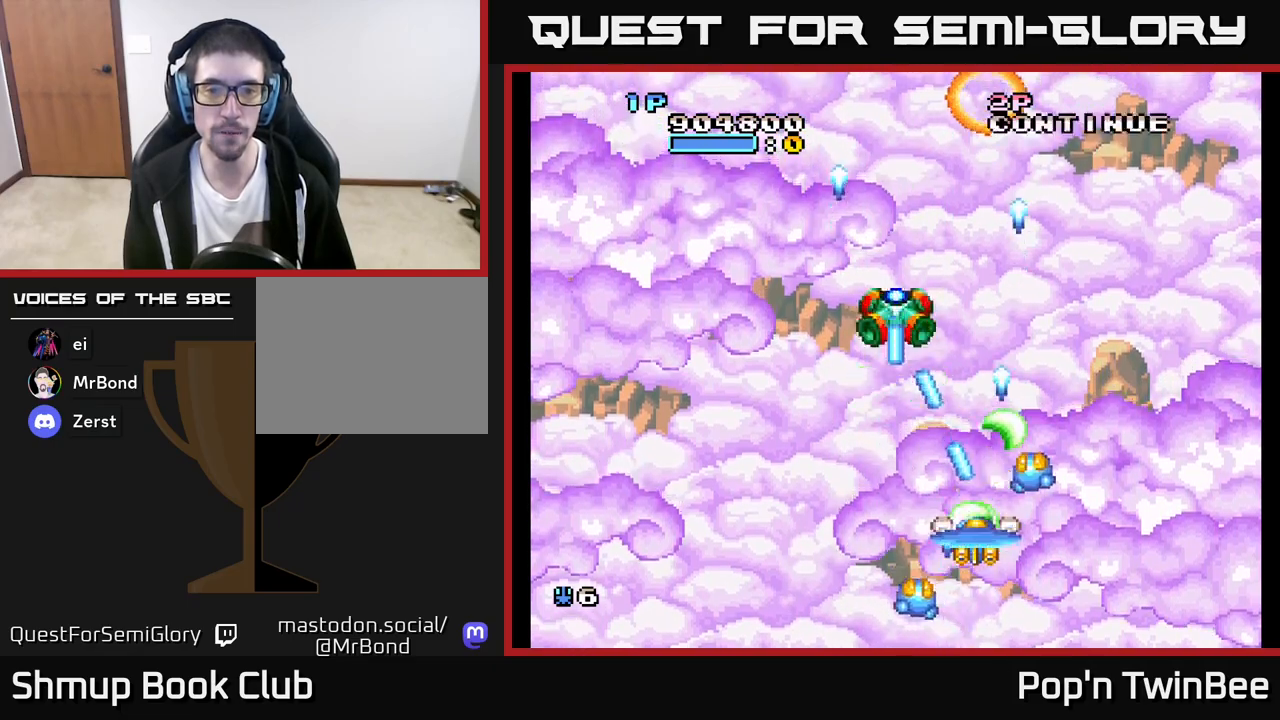
{"buttons": ["A", "DPAD_LEFT"], "left_stick": "center", "right_stick": "center", "events": [[33, "DPAD_DOWN", "down"], [233, "DPAD_DOWN", "up"], [267, "DPAD_LEFT", "down"], [350, "DPAD_LEFT", "up"], [467, "DPAD_LEFT", "down"]]}
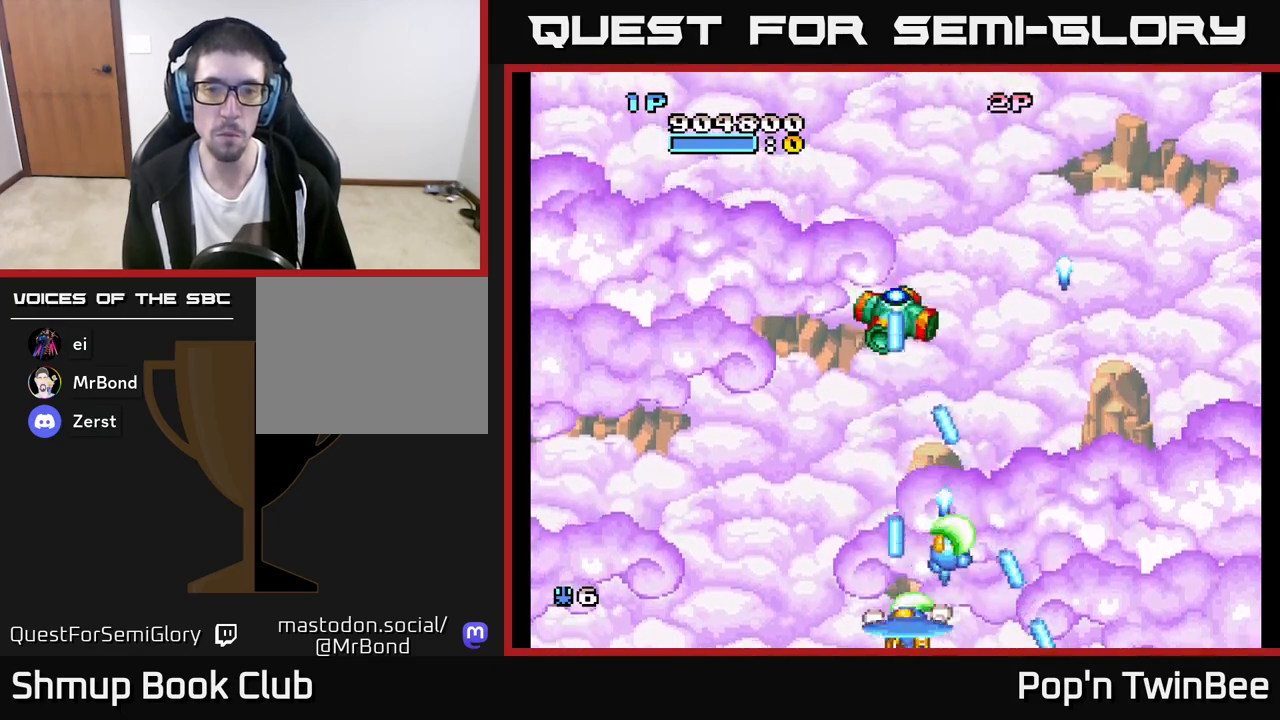
{"buttons": ["A", "DPAD_UP"], "left_stick": "center", "right_stick": "center", "events": [[233, "DPAD_LEFT", "up"], [333, "DPAD_UP", "down"]]}
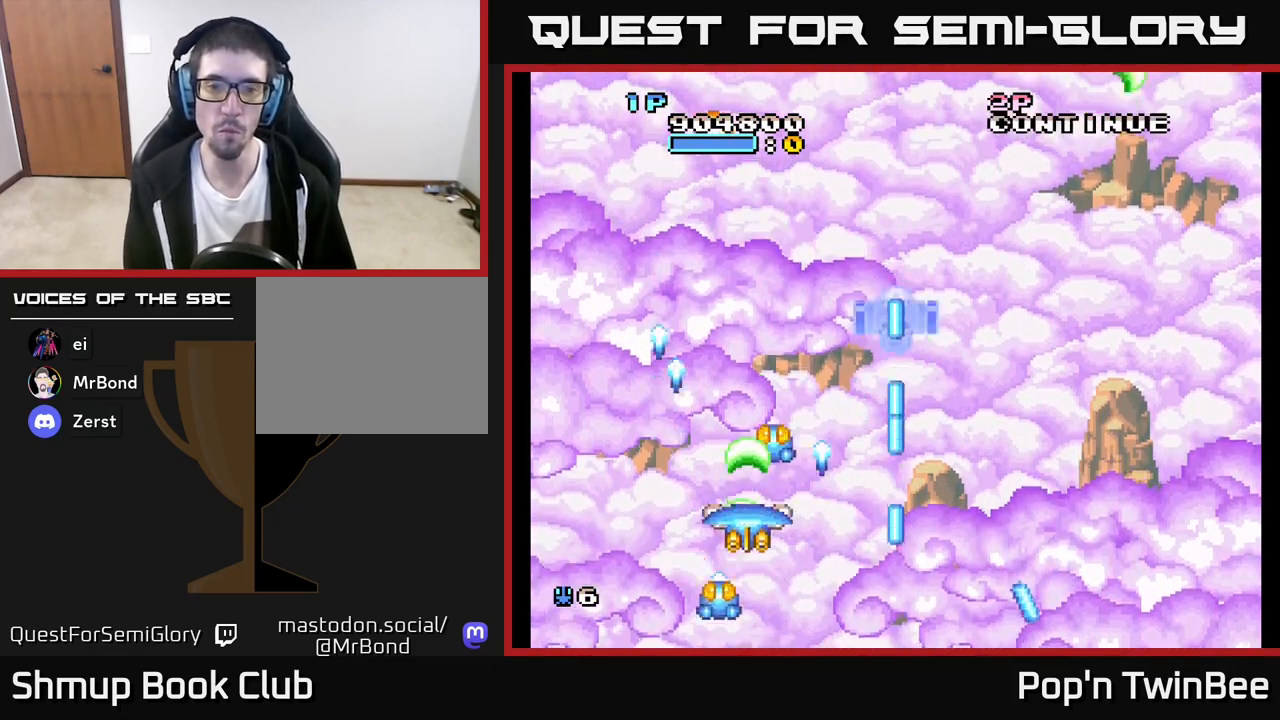
{"buttons": ["A", "DPAD_DOWN"], "left_stick": "center", "right_stick": "center", "events": [[17, "DPAD_UP", "up"], [417, "DPAD_DOWN", "down"]]}
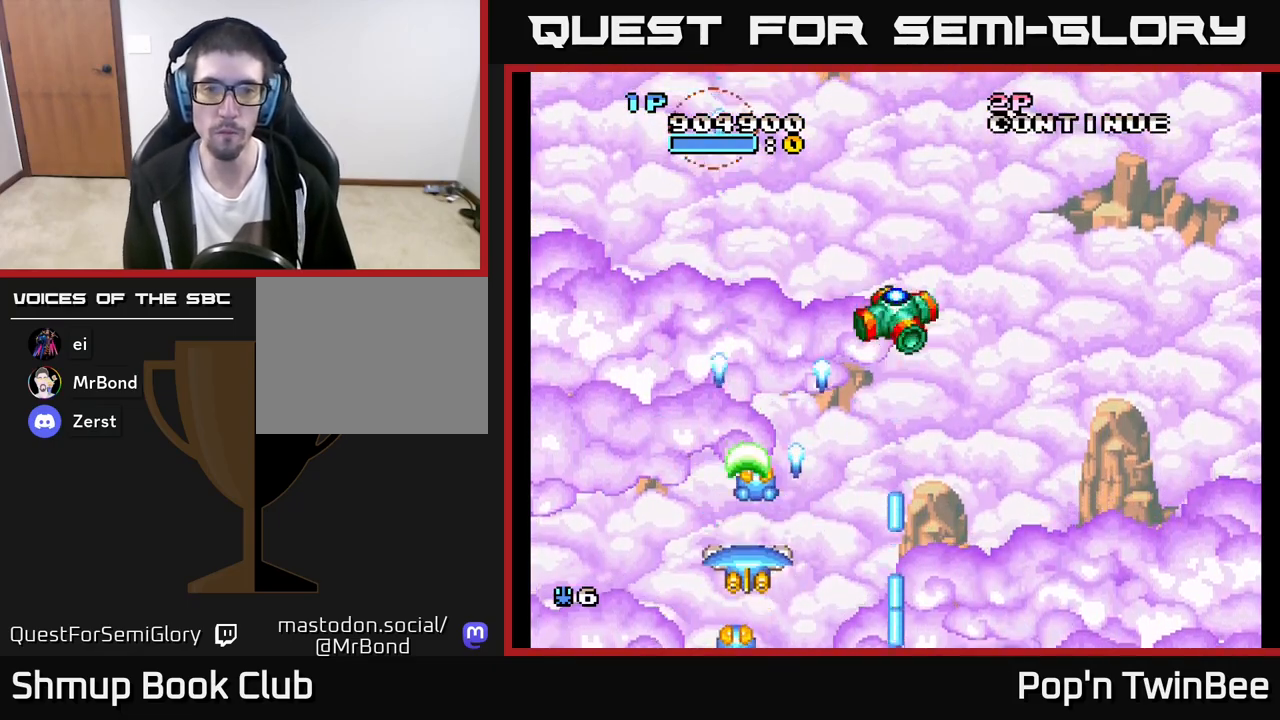
{"buttons": ["A"], "left_stick": "center", "right_stick": "center", "events": [[33, "DPAD_DOWN", "up"], [250, "DPAD_RIGHT", "down"], [317, "DPAD_RIGHT", "up"]]}
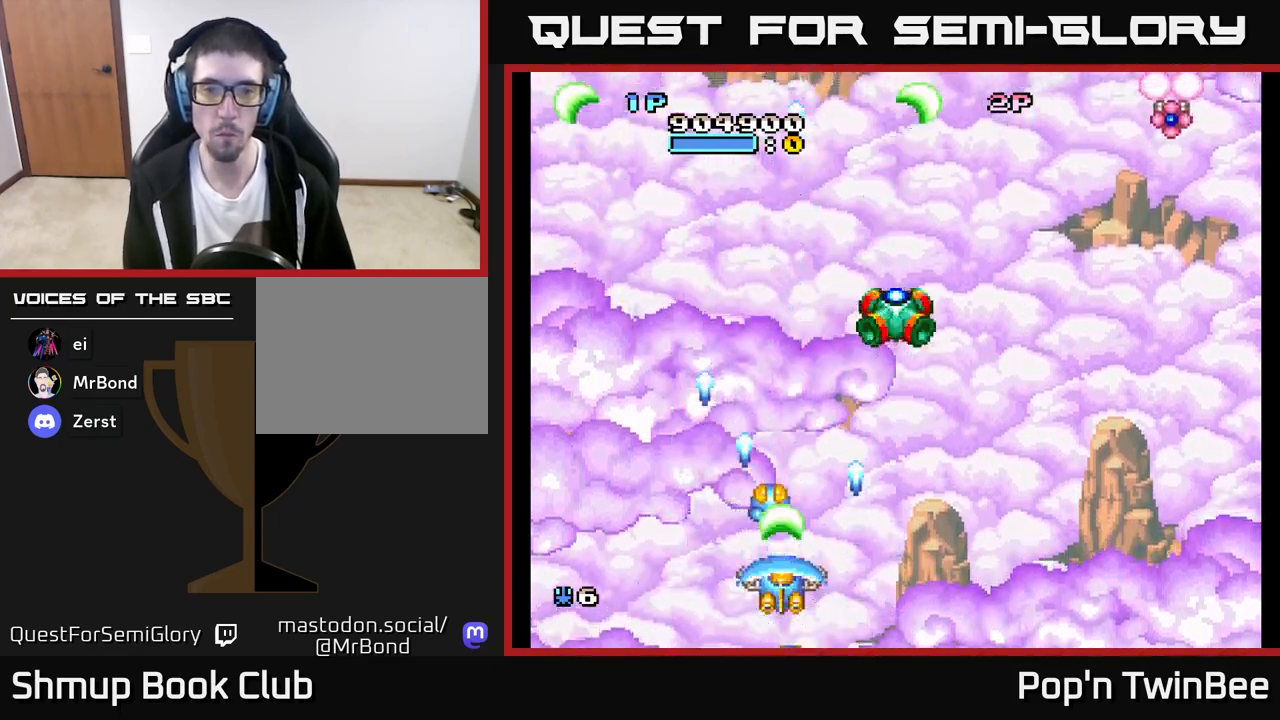
{"buttons": ["A"], "left_stick": "center", "right_stick": "center", "events": []}
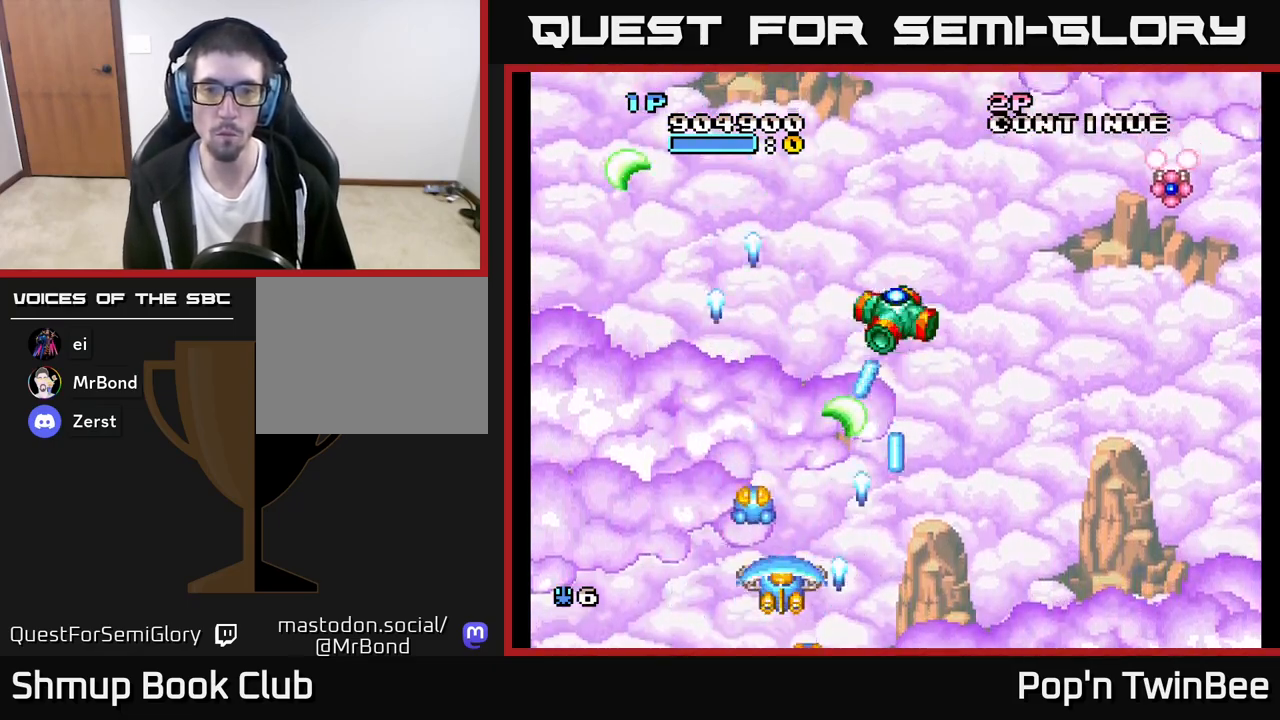
{"buttons": ["A"], "left_stick": "center", "right_stick": "center", "events": [[317, "DPAD_RIGHT", "down"], [417, "DPAD_RIGHT", "up"]]}
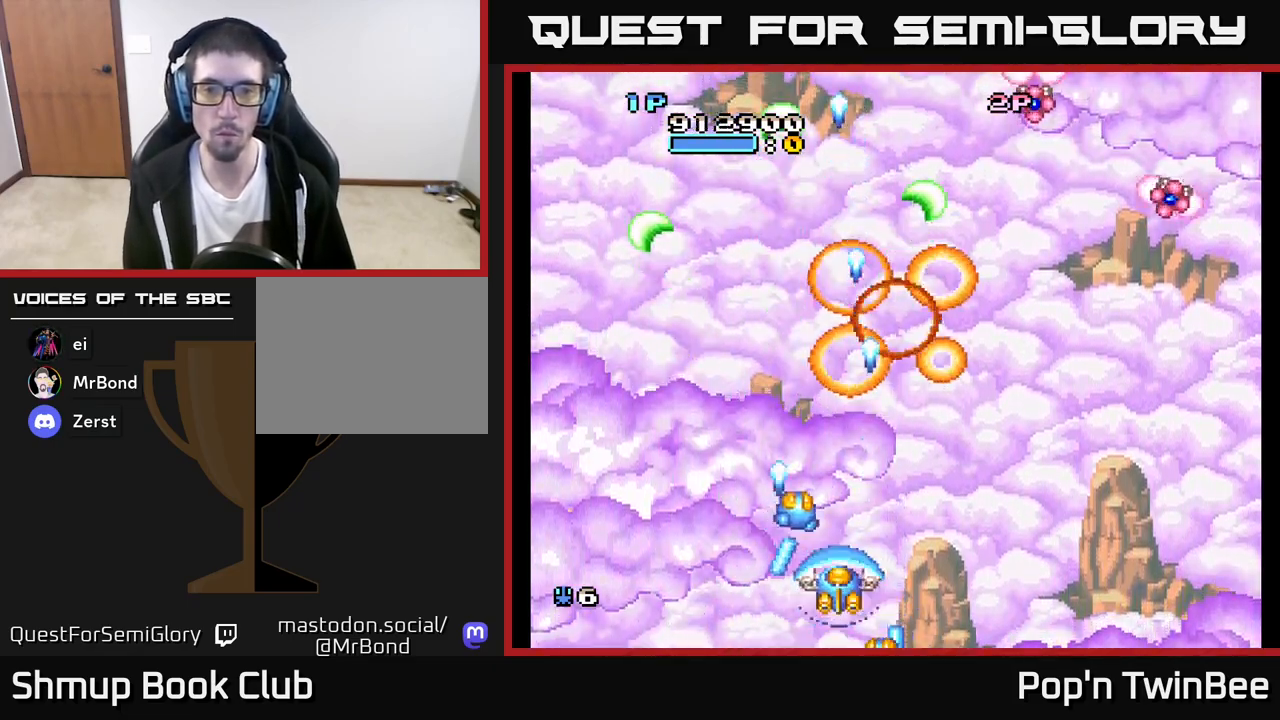
{"buttons": ["A", "DPAD_RIGHT"], "left_stick": "center", "right_stick": "center", "events": [[50, "DPAD_RIGHT", "down"], [67, "DPAD_UP", "down"], [467, "DPAD_UP", "up"]]}
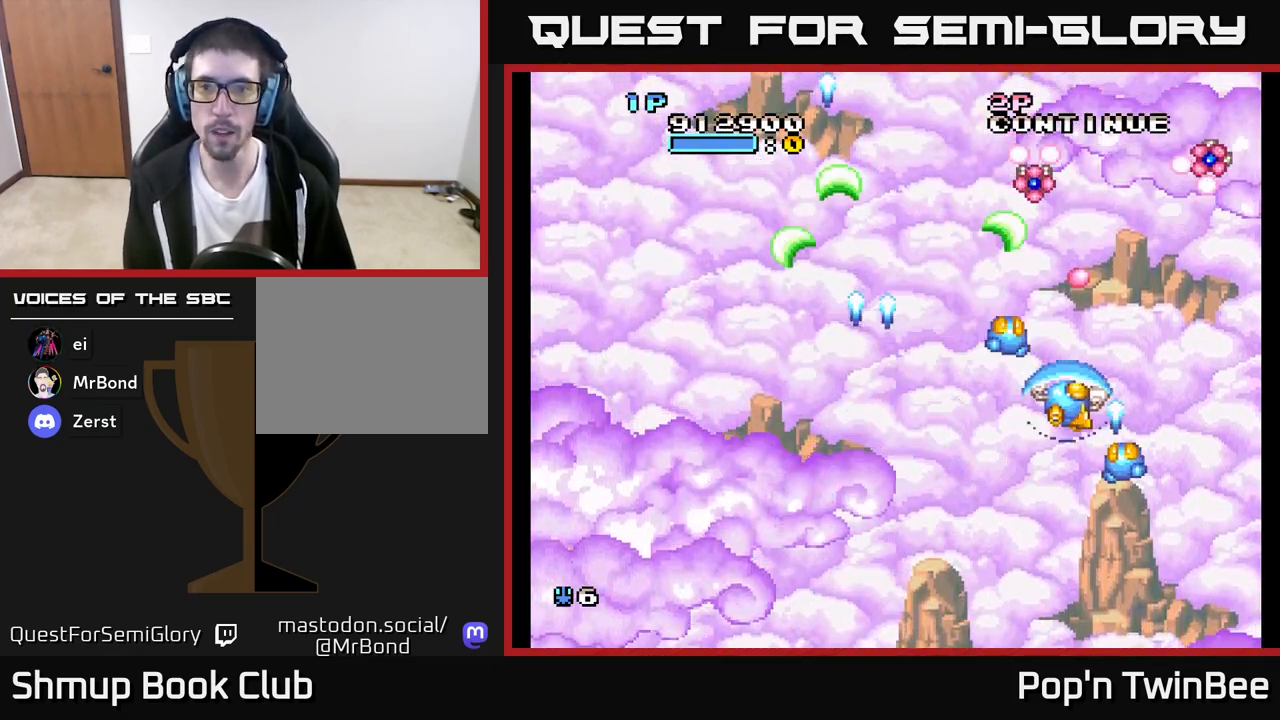
{"buttons": ["A", "DPAD_UP"], "left_stick": "center", "right_stick": "center", "events": [[50, "DPAD_DOWN", "down"], [150, "DPAD_DOWN", "up"], [333, "DPAD_UP", "down"], [500, "DPAD_RIGHT", "up"]]}
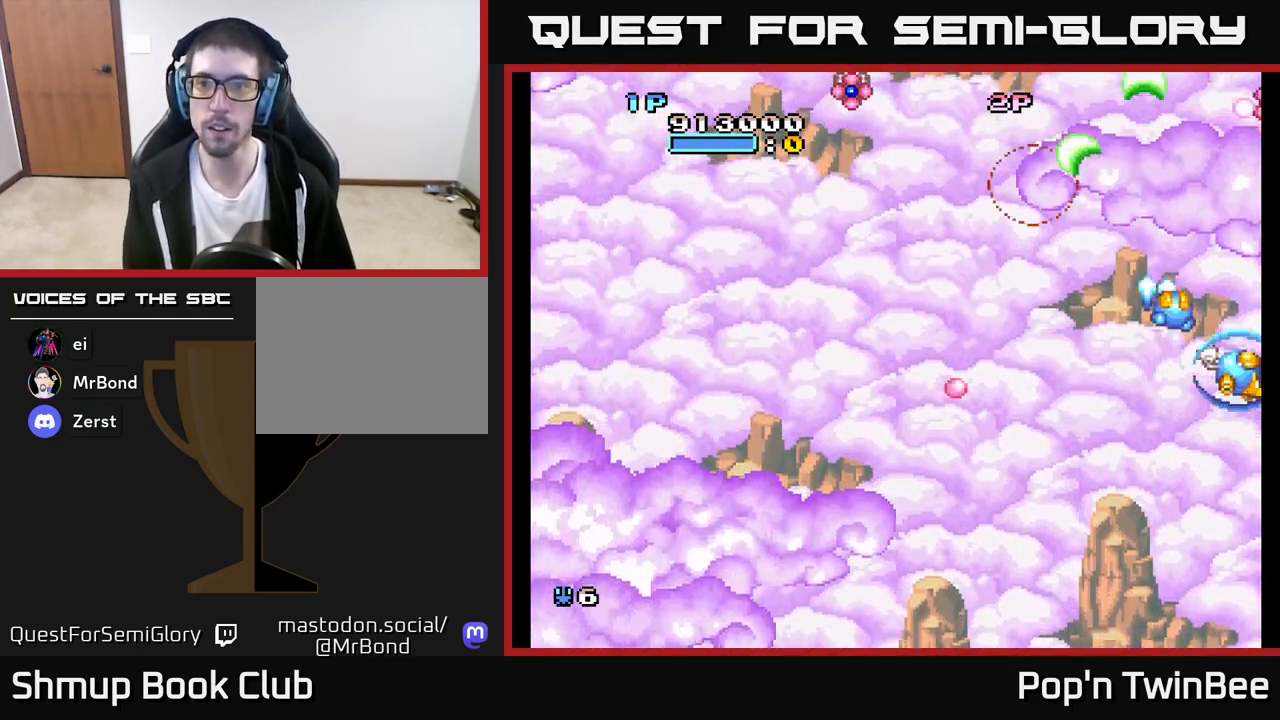
{"buttons": ["A", "DPAD_UP", "DPAD_LEFT"], "left_stick": "center", "right_stick": "center", "events": [[17, "DPAD_UP", "up"], [83, "DPAD_DOWN", "down"], [83, "DPAD_LEFT", "down"], [217, "DPAD_DOWN", "up"], [500, "DPAD_UP", "down"]]}
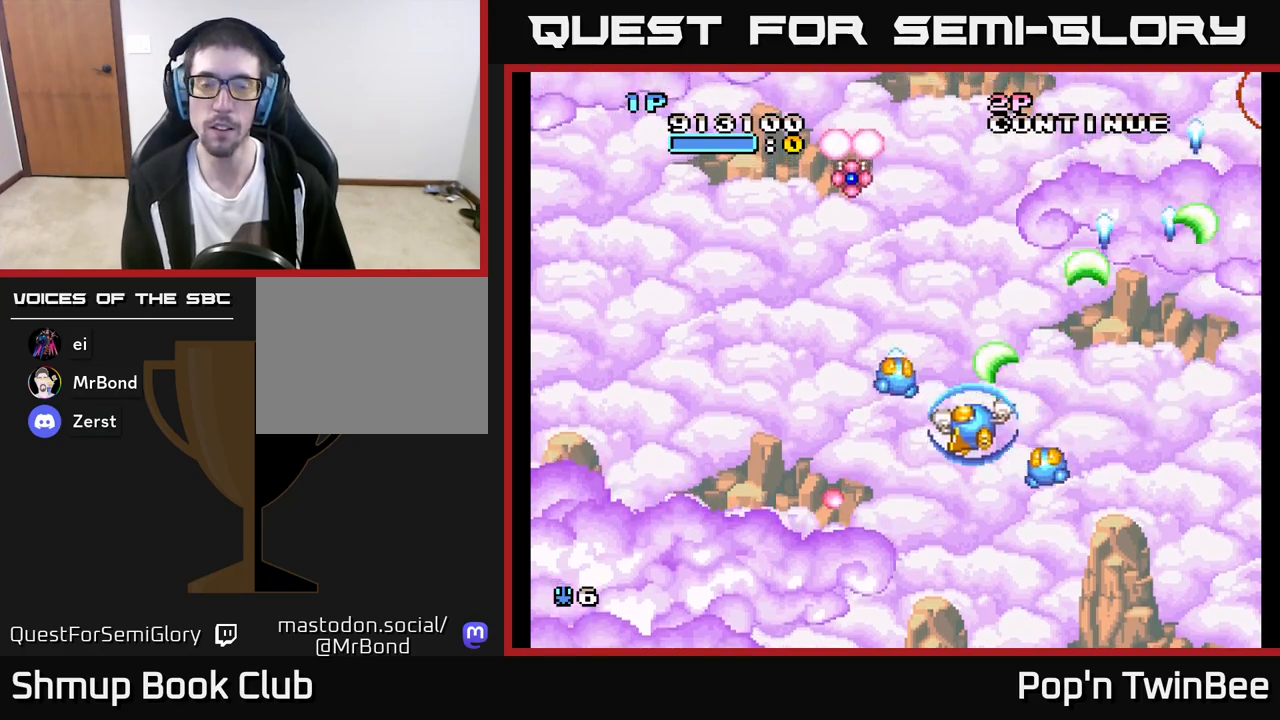
{"buttons": ["A", "DPAD_LEFT"], "left_stick": "center", "right_stick": "center", "events": [[150, "DPAD_UP", "up"]]}
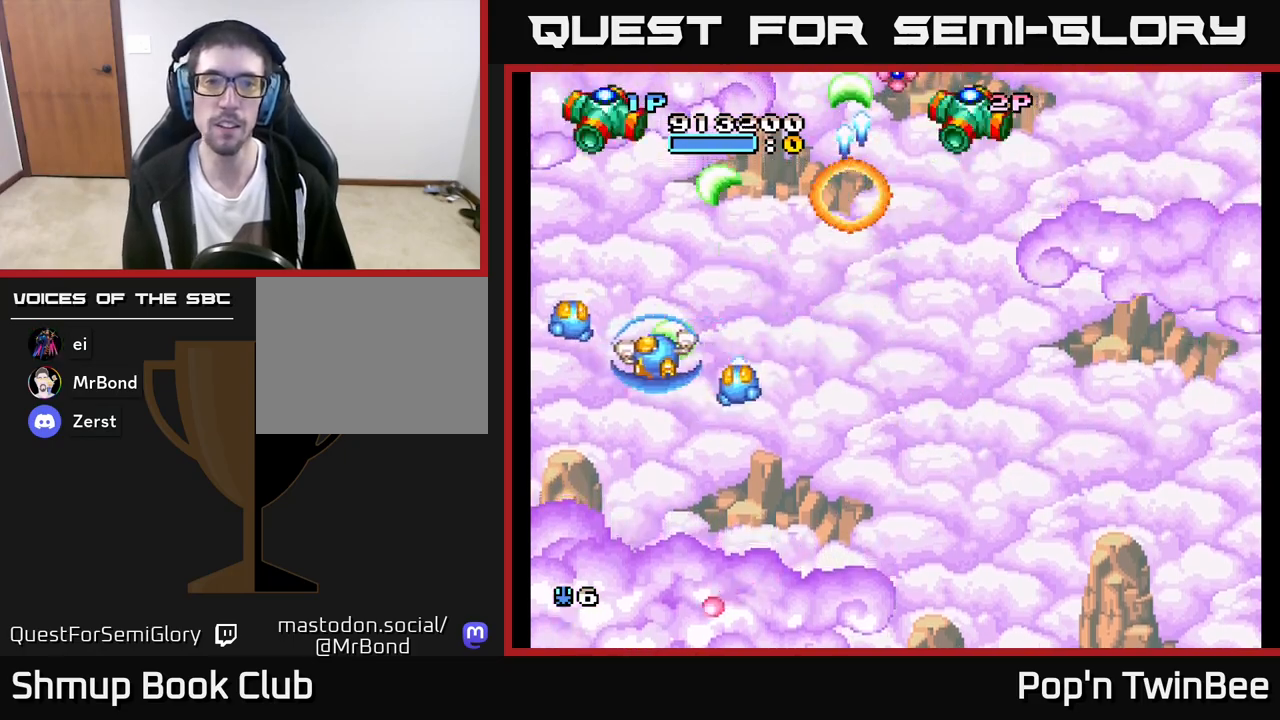
{"buttons": ["A", "DPAD_RIGHT"], "left_stick": "center", "right_stick": "center", "events": [[133, "DPAD_DOWN", "down"], [133, "DPAD_LEFT", "up"], [167, "DPAD_RIGHT", "down"], [317, "DPAD_DOWN", "up"], [383, "DPAD_DOWN", "down"], [500, "DPAD_DOWN", "up"]]}